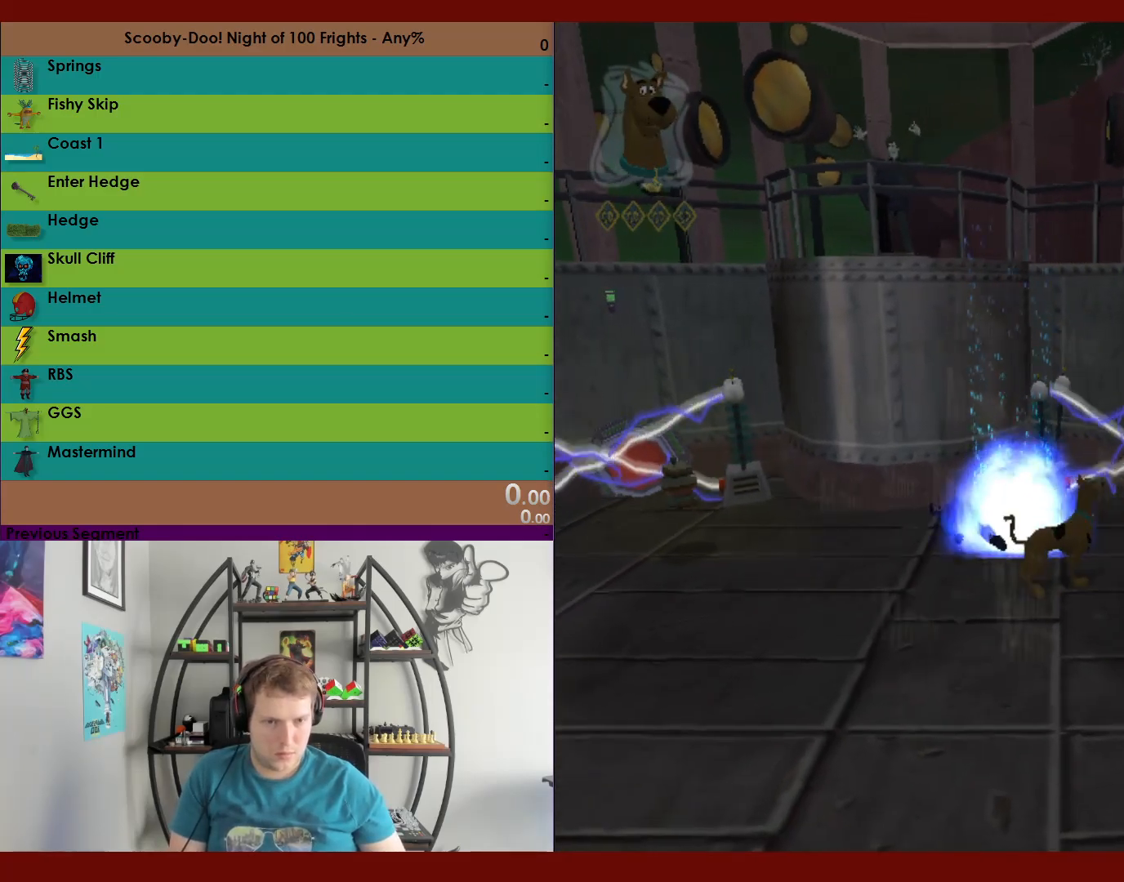
Gameplay with a controller (Xbox layout); each line is a JSON object with the inputs held at the frame after it. "events" lists button and stick changes between this image and that frame as [ms after this image, input, new state], when the widget could be followed in between.
{"buttons": [], "left_stick": "center", "right_stick": "center", "events": []}
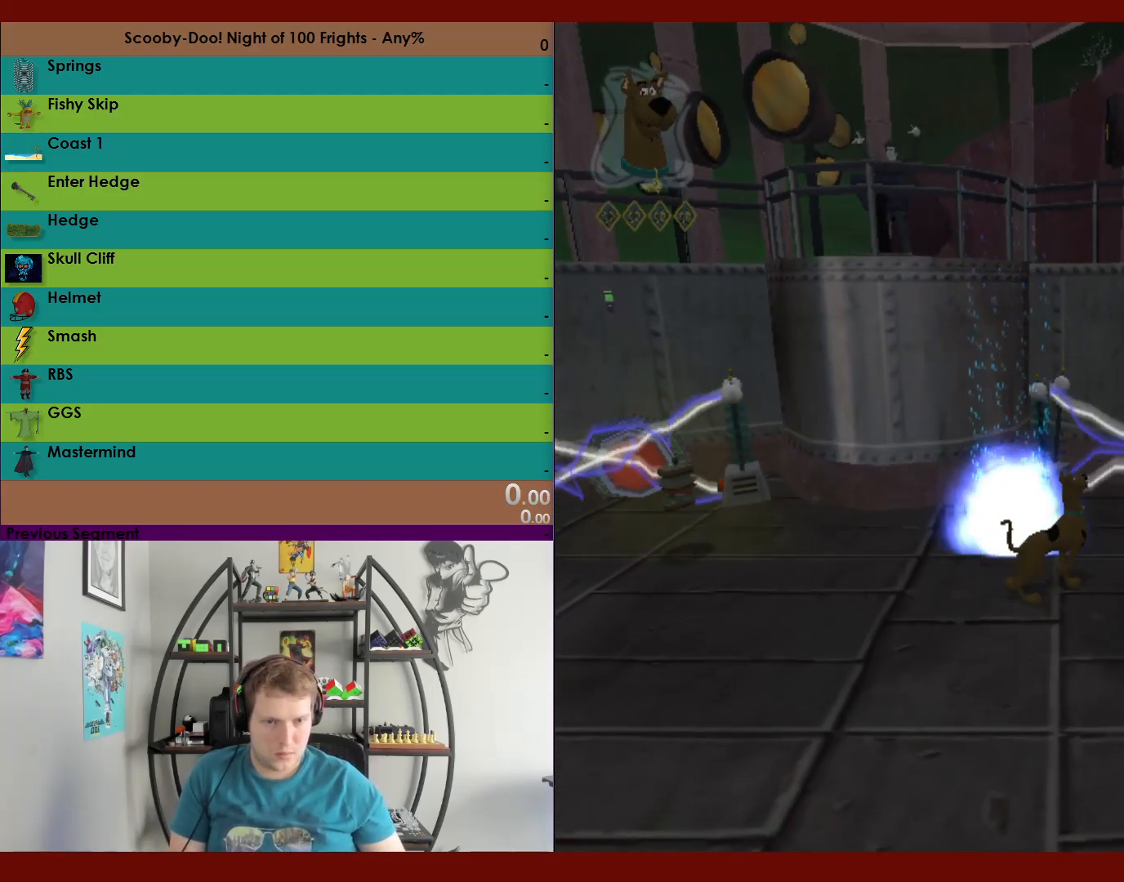
{"buttons": [], "left_stick": "center", "right_stick": "center"}
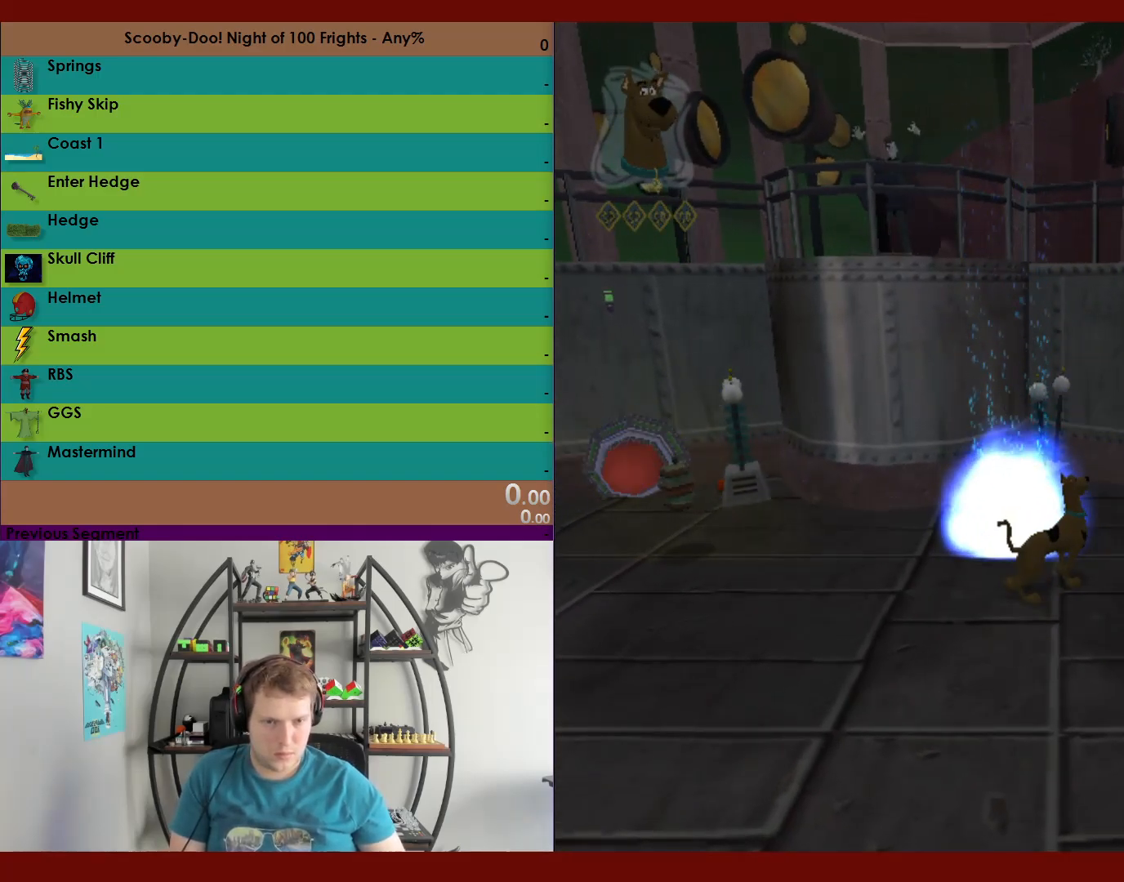
{"buttons": ["X"], "left_stick": "up-right", "right_stick": "center", "events": [[33, "left_stick", "up-right"], [117, "X", "down"]]}
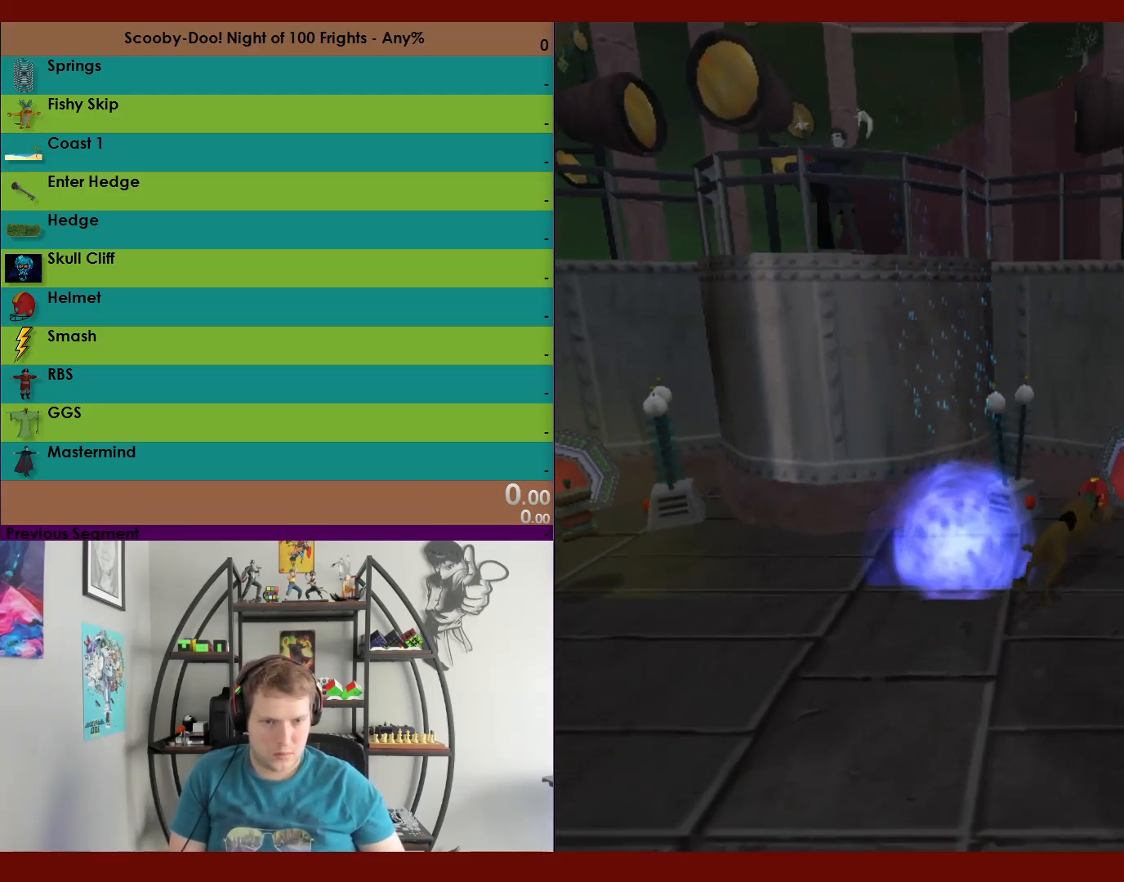
{"buttons": [], "left_stick": "down-left", "right_stick": "center", "events": [[200, "left_stick", "left"], [250, "X", "up"], [300, "left_stick", "down-left"]]}
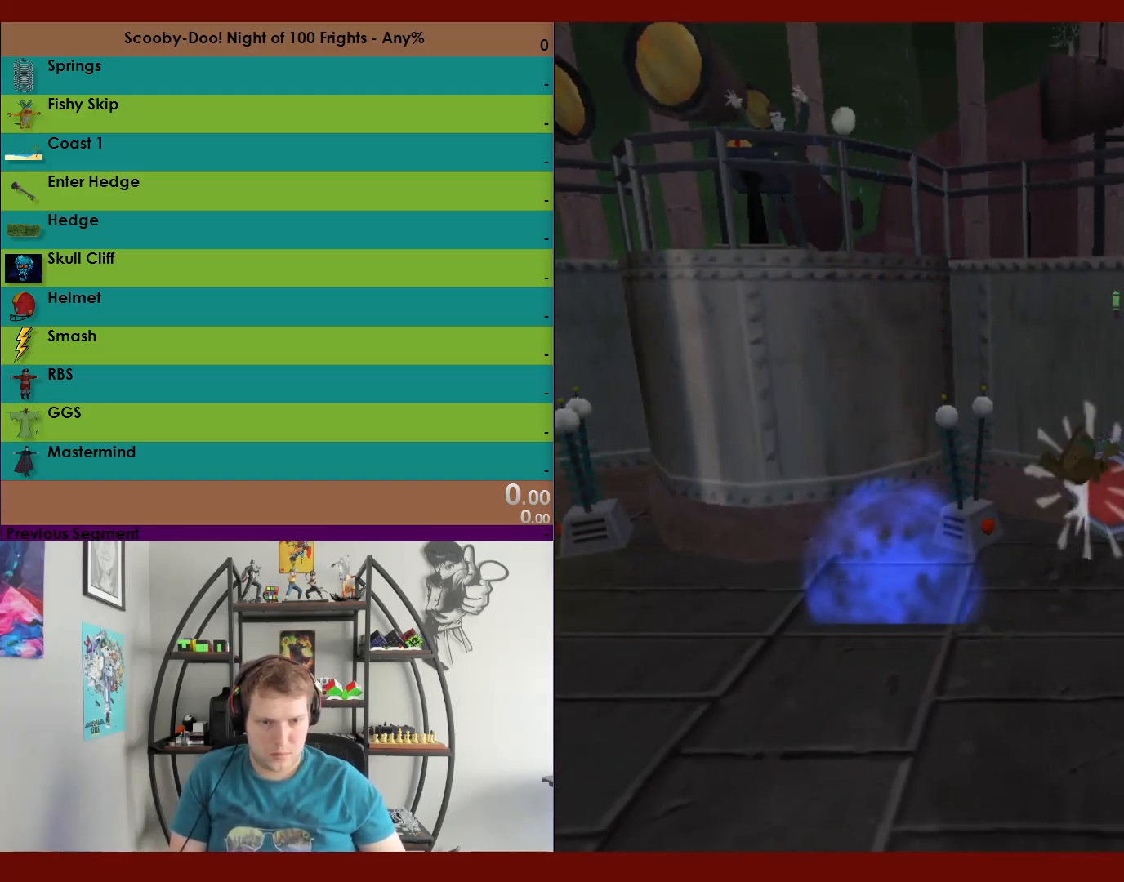
{"buttons": ["R2"], "left_stick": "down-left", "right_stick": "center", "events": [[183, "R2", "down"]]}
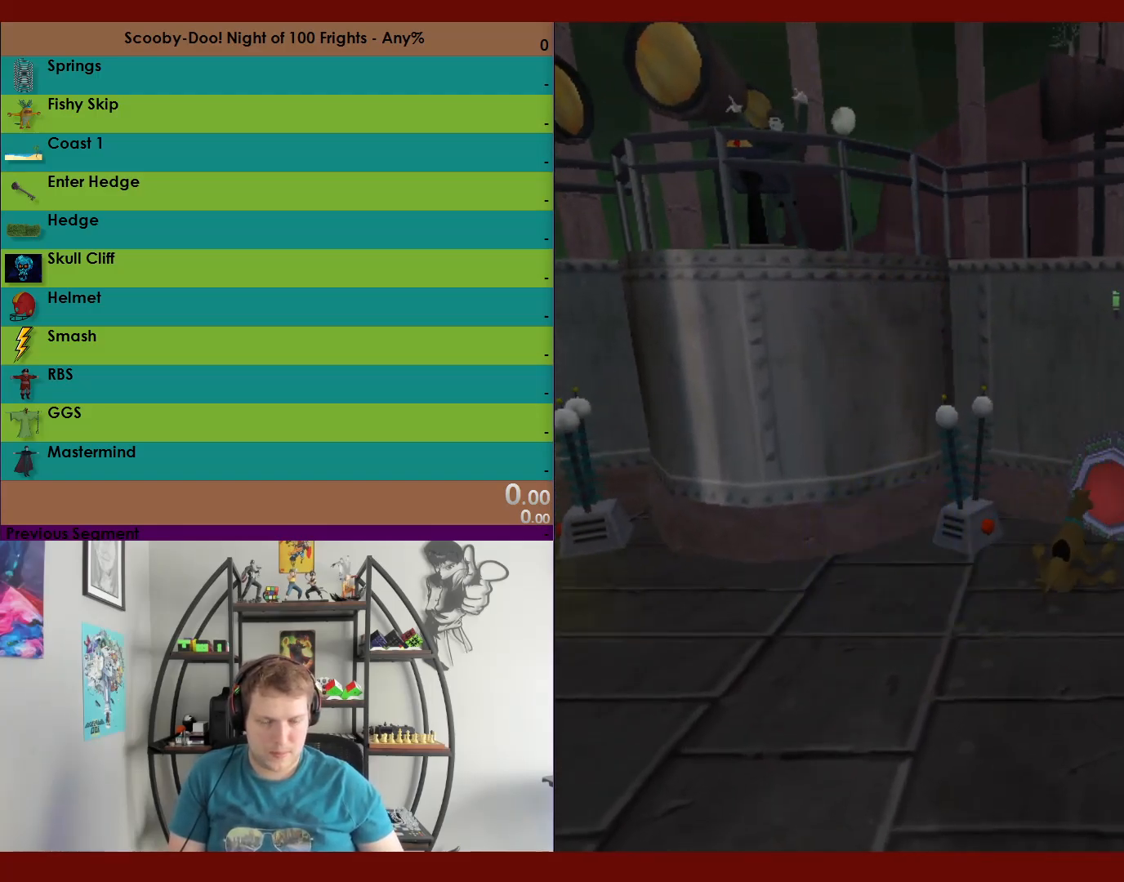
{"buttons": ["X", "R2"], "left_stick": "left", "right_stick": "center", "events": [[183, "left_stick", "left"], [300, "X", "down"]]}
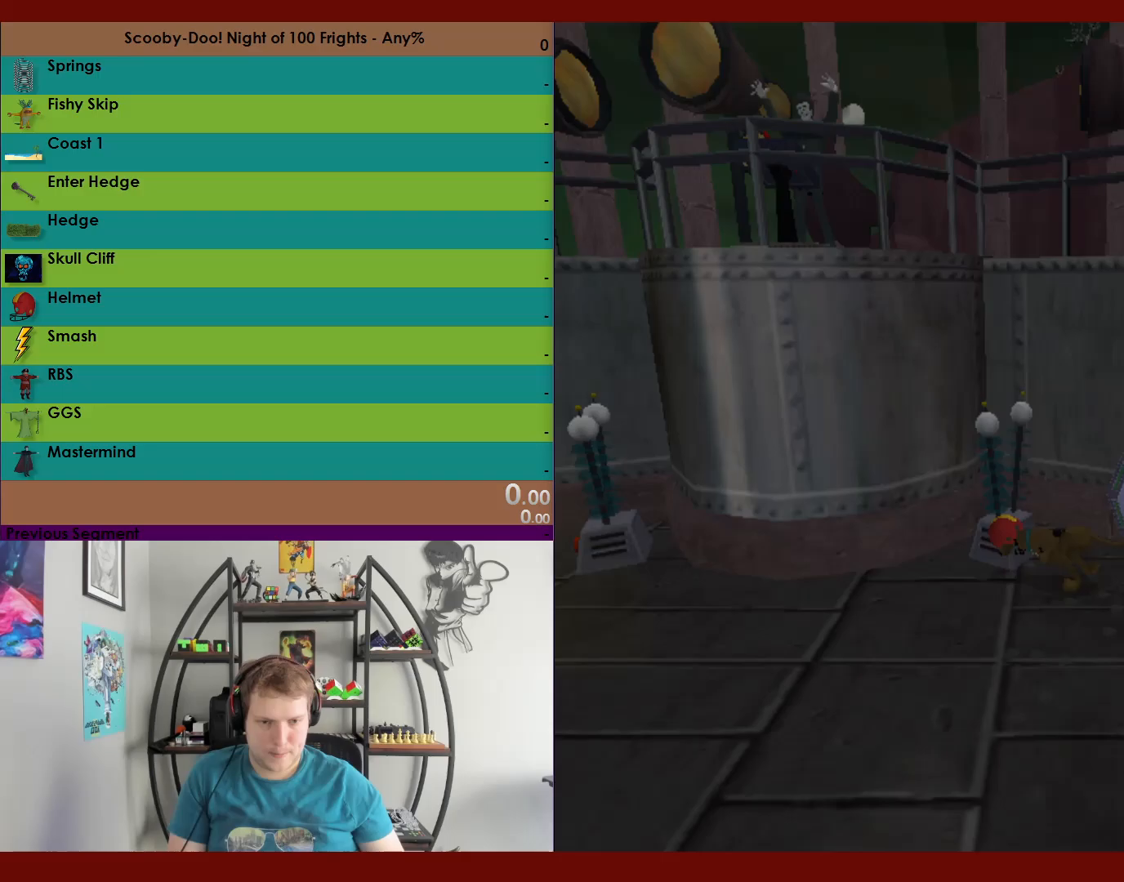
{"buttons": ["X", "R2"], "left_stick": "left", "right_stick": "center", "events": []}
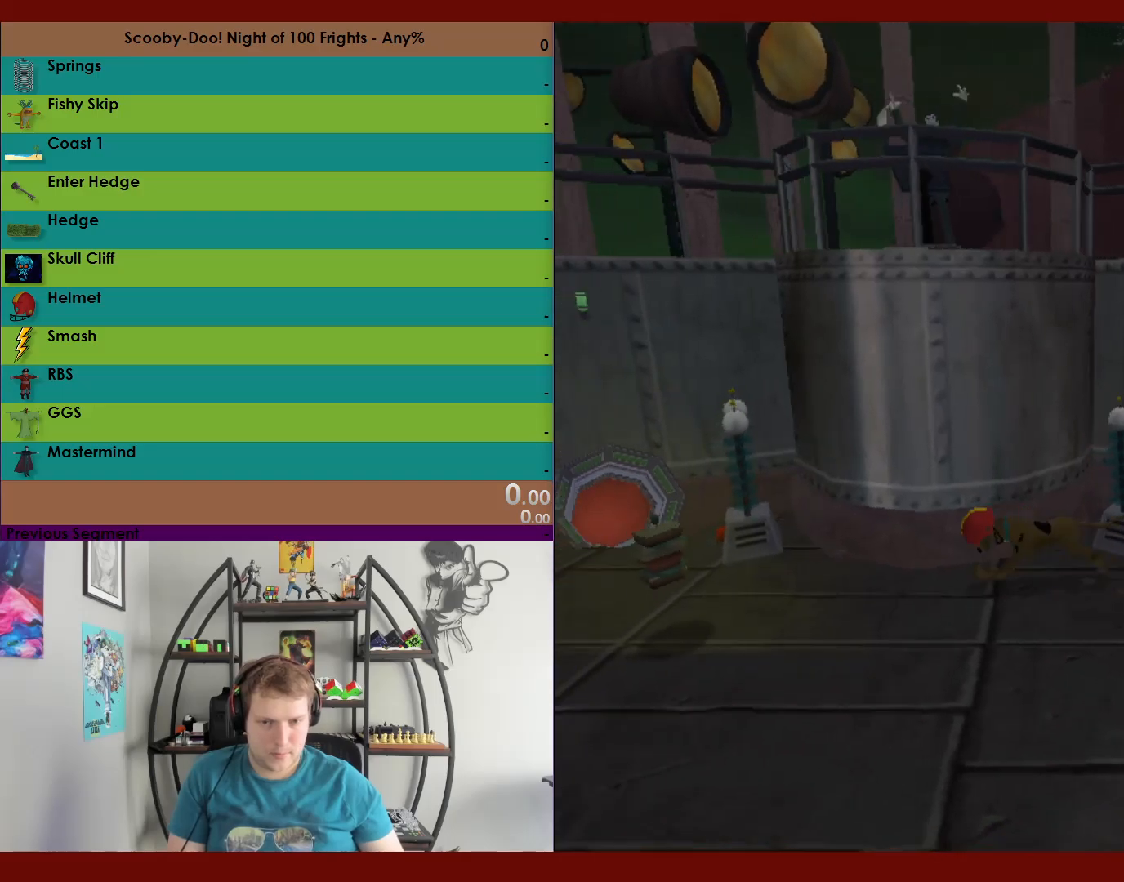
{"buttons": ["X", "R2"], "left_stick": "up-left", "right_stick": "center", "events": [[467, "left_stick", "up-left"]]}
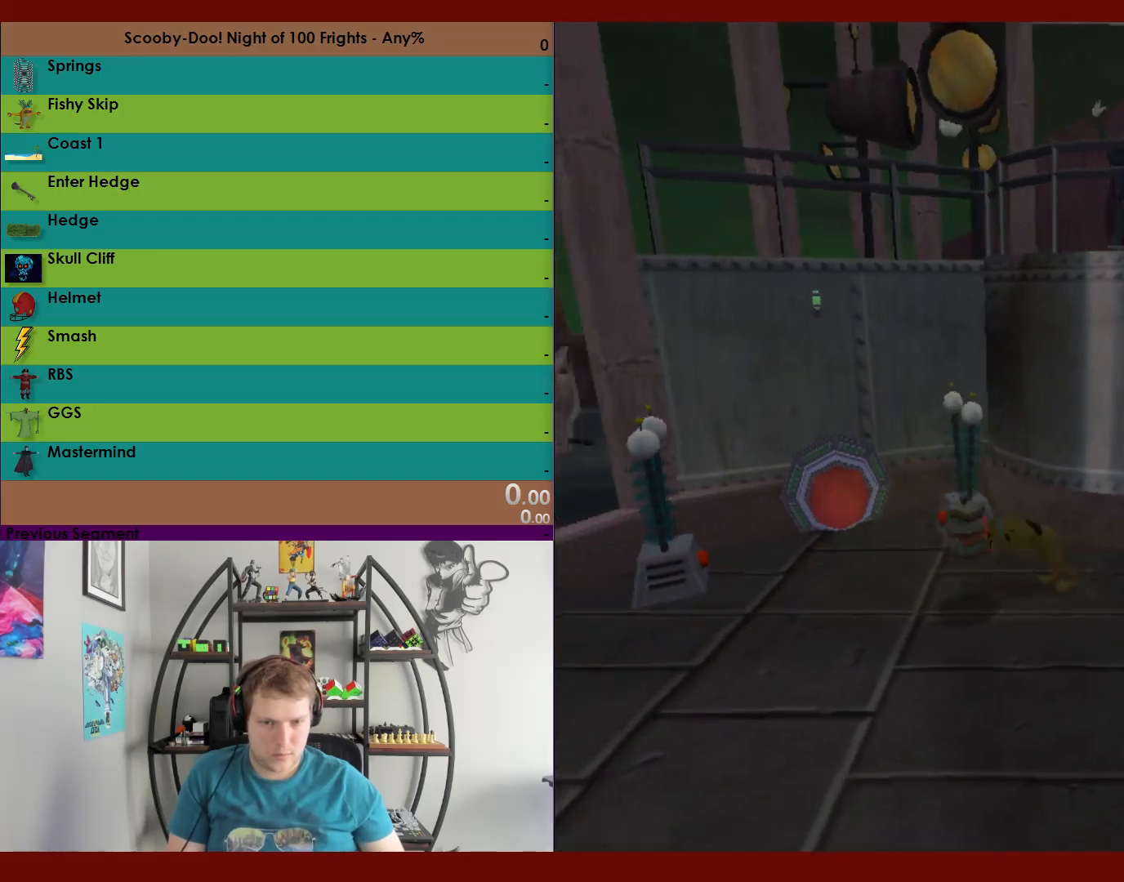
{"buttons": [], "left_stick": "down-right", "right_stick": "center", "events": [[333, "X", "up"], [383, "left_stick", "up-right"], [450, "R2", "up"], [450, "left_stick", "down-right"]]}
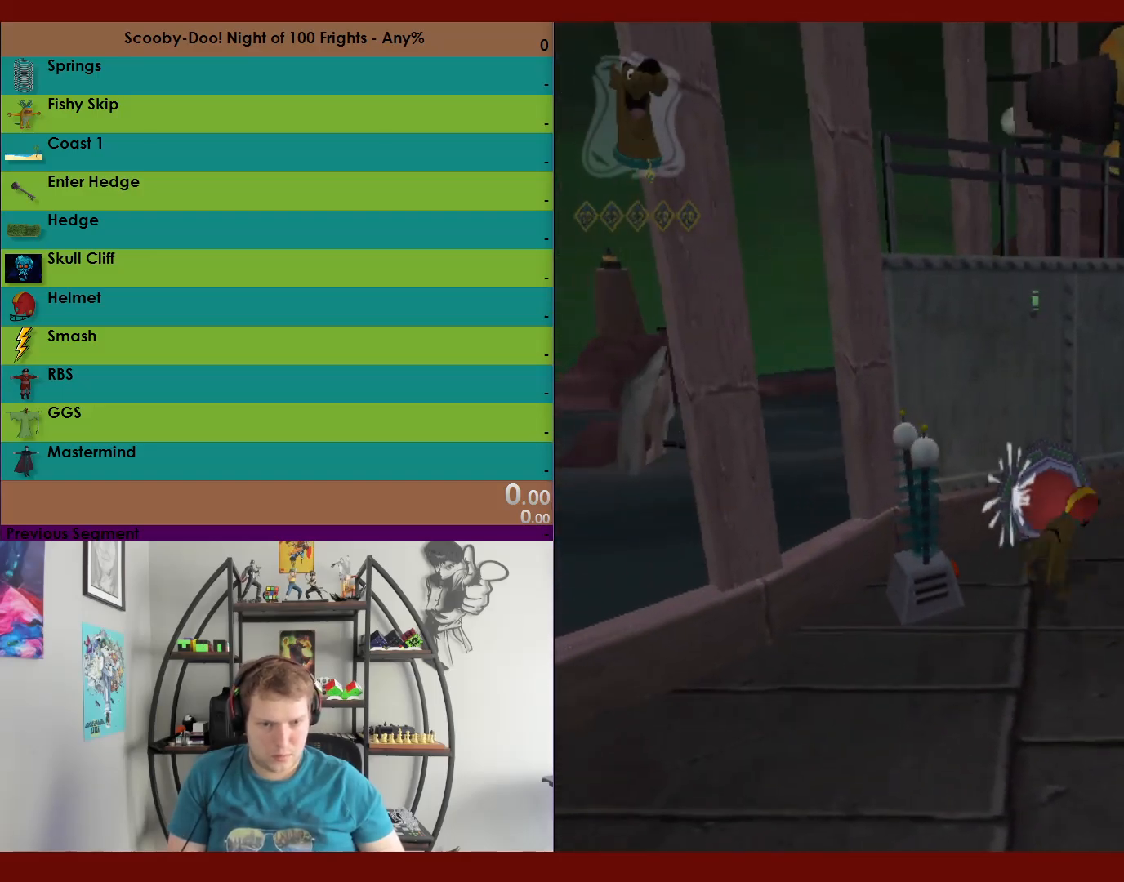
{"buttons": [], "left_stick": "down-right", "right_stick": "center", "events": [[17, "left_stick", "down"], [417, "left_stick", "down-right"]]}
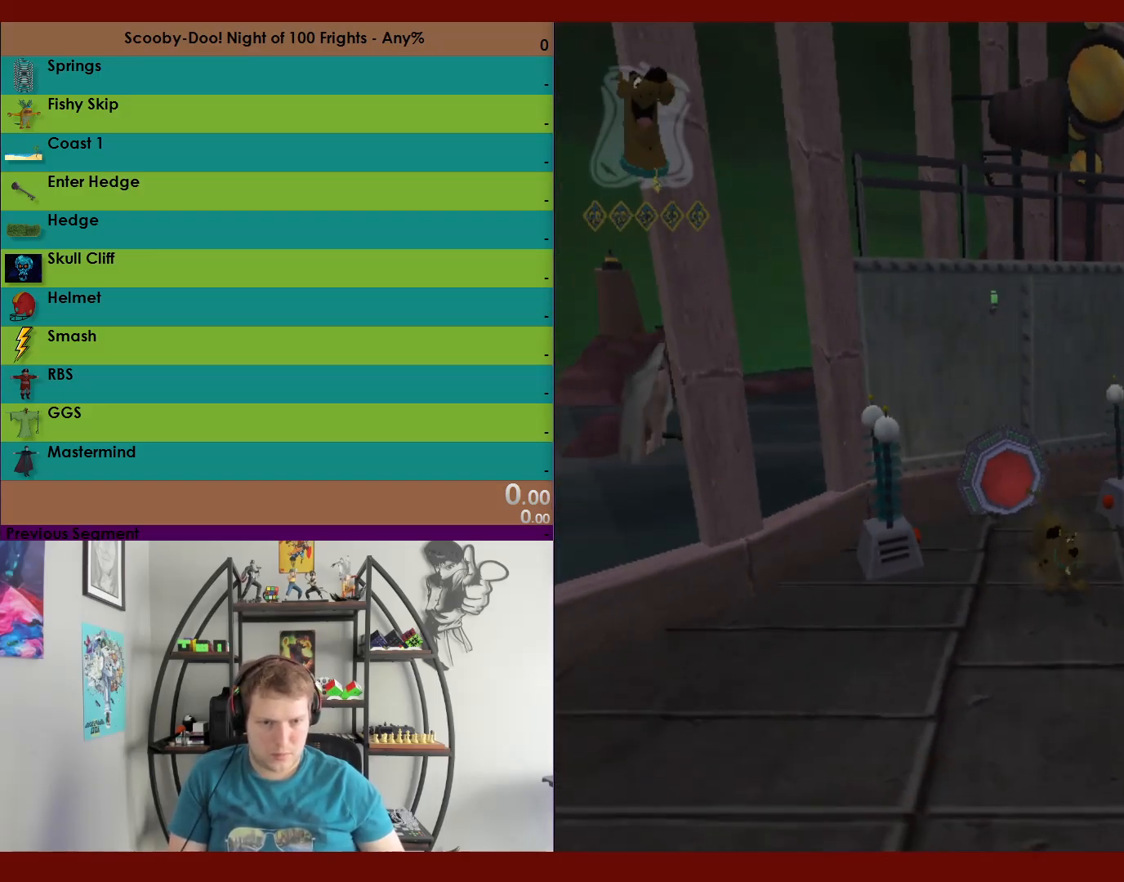
{"buttons": [], "left_stick": "down-right", "right_stick": "center"}
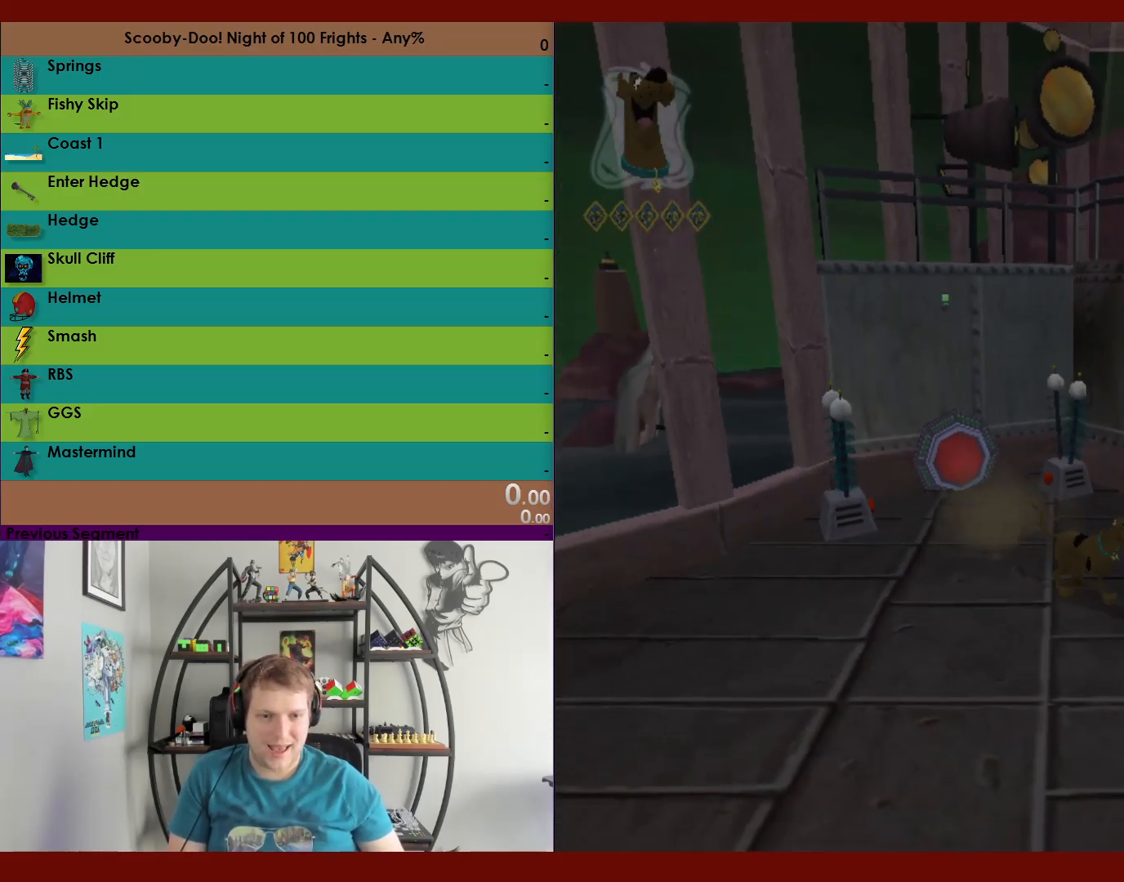
{"buttons": [], "left_stick": "right", "right_stick": "center", "events": [[17, "left_stick", "right"]]}
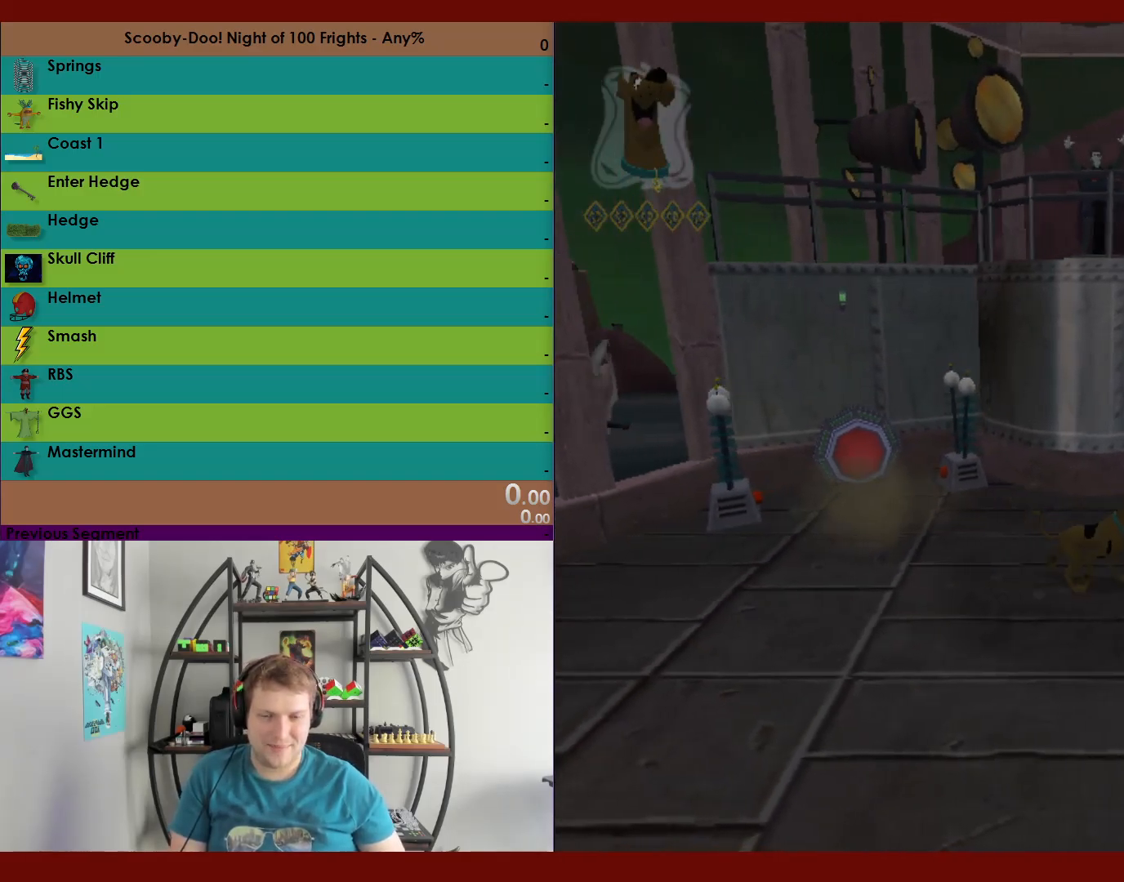
{"buttons": [], "left_stick": "center", "right_stick": "center", "events": [[367, "L2", "down"], [383, "left_stick", "down-right"], [433, "L2", "up"], [500, "left_stick", "center"]]}
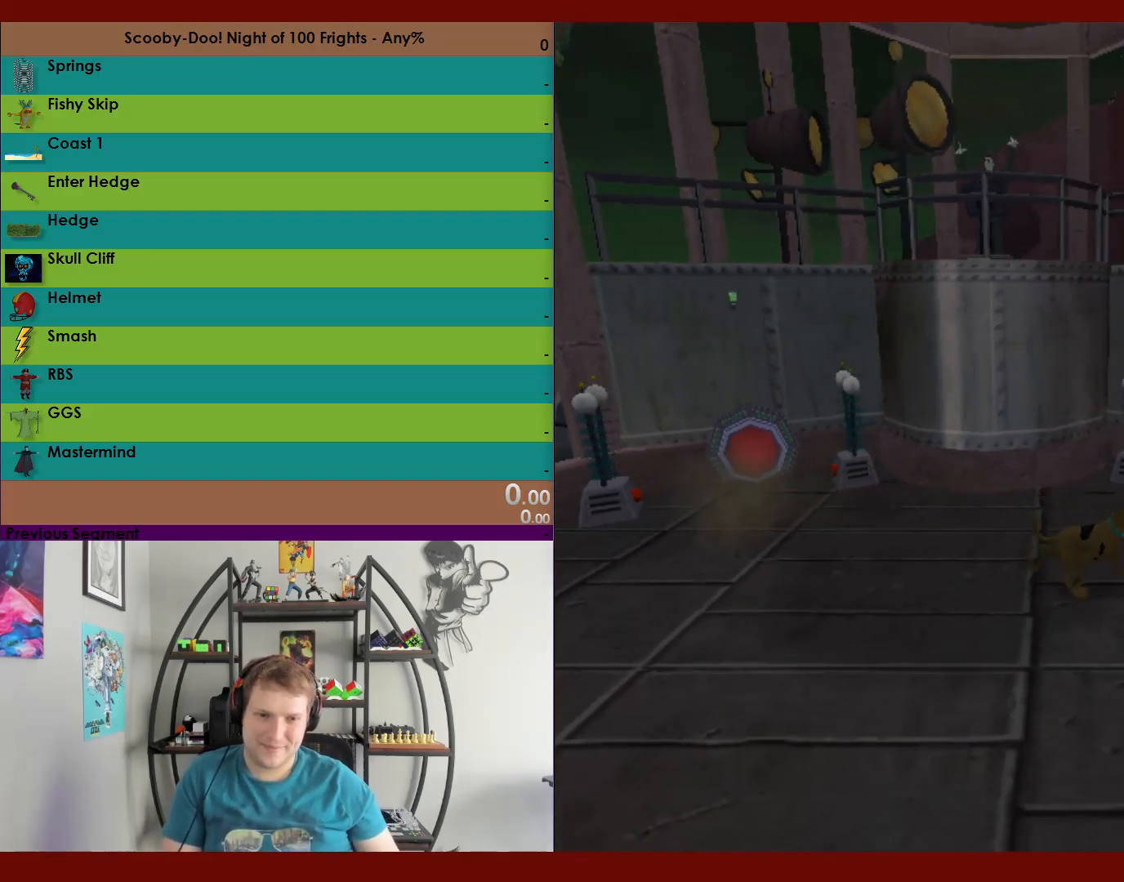
{"buttons": [], "left_stick": "center", "right_stick": "center", "events": []}
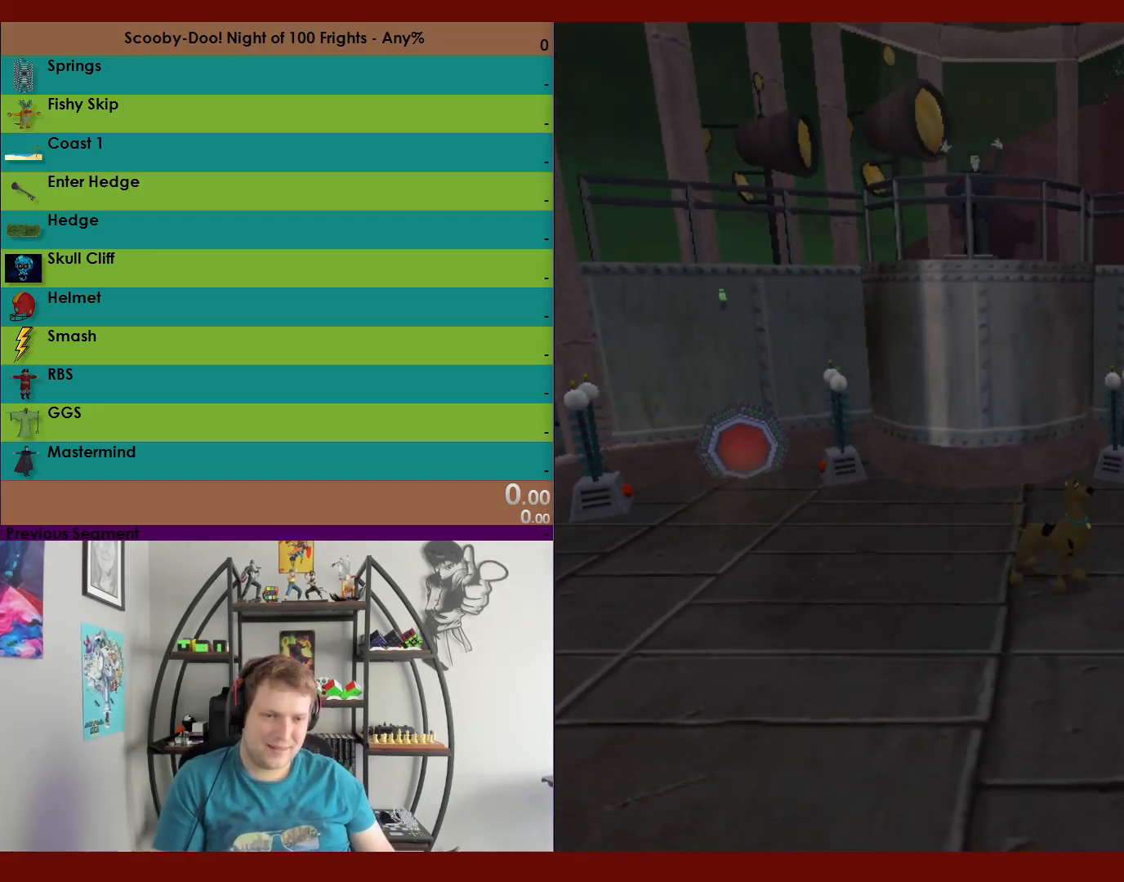
{"buttons": [], "left_stick": "center", "right_stick": "center", "events": []}
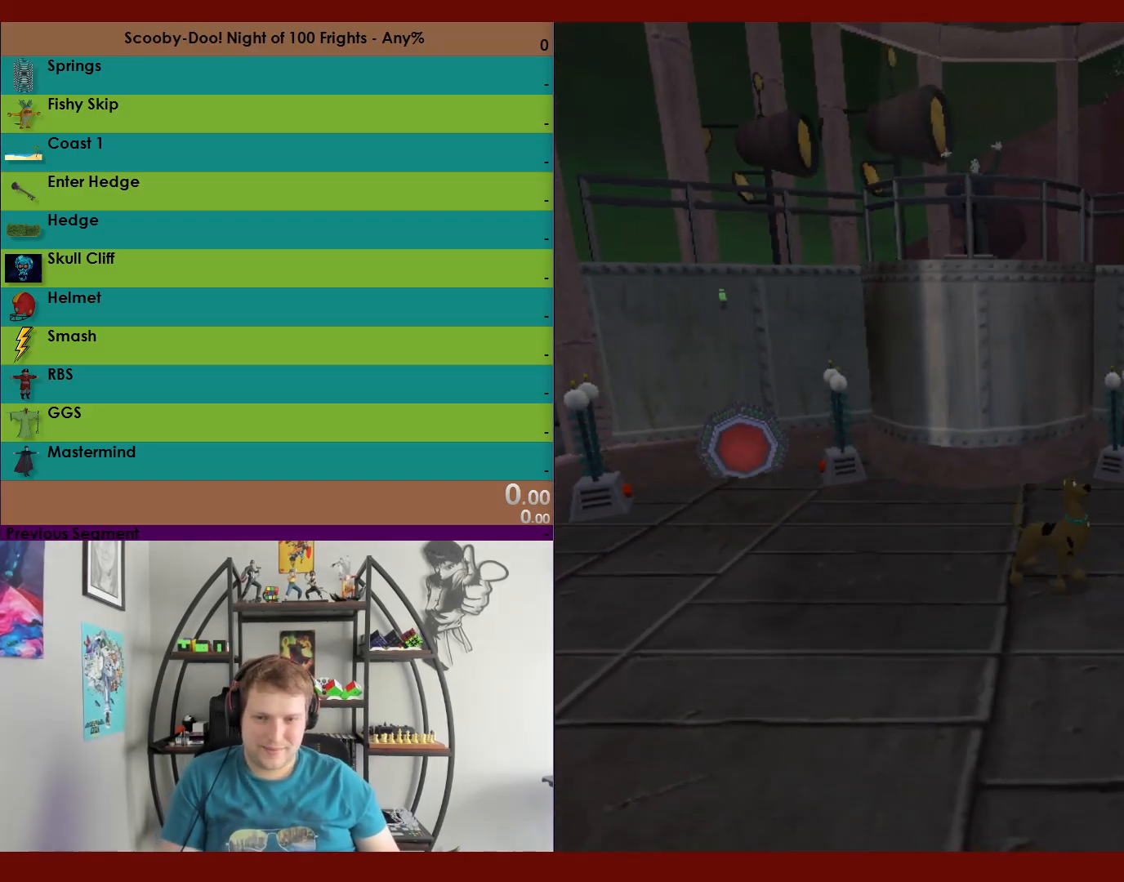
{"buttons": [], "left_stick": "left", "right_stick": "center", "events": [[500, "left_stick", "left"]]}
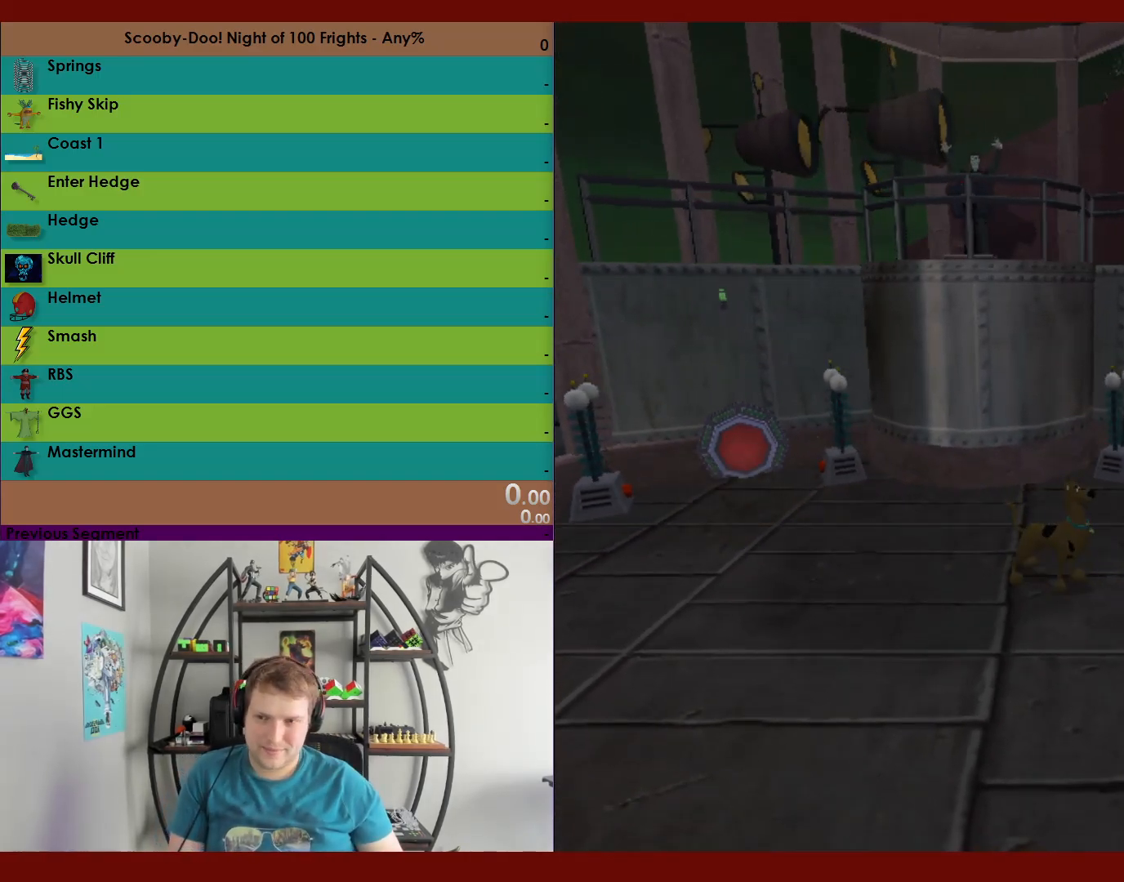
{"buttons": [], "left_stick": "center", "right_stick": "center"}
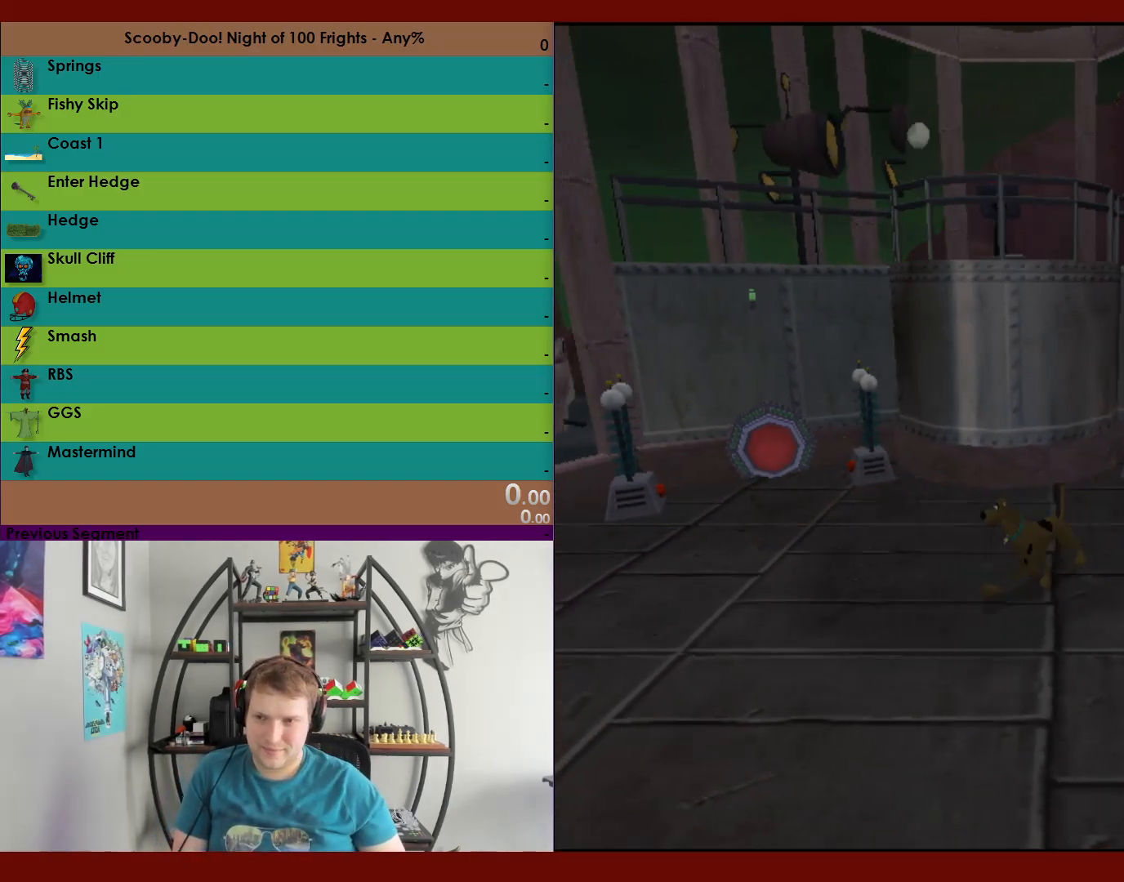
{"buttons": [], "left_stick": "center", "right_stick": "center", "events": [[450, "A", "down"], [500, "A", "up"]]}
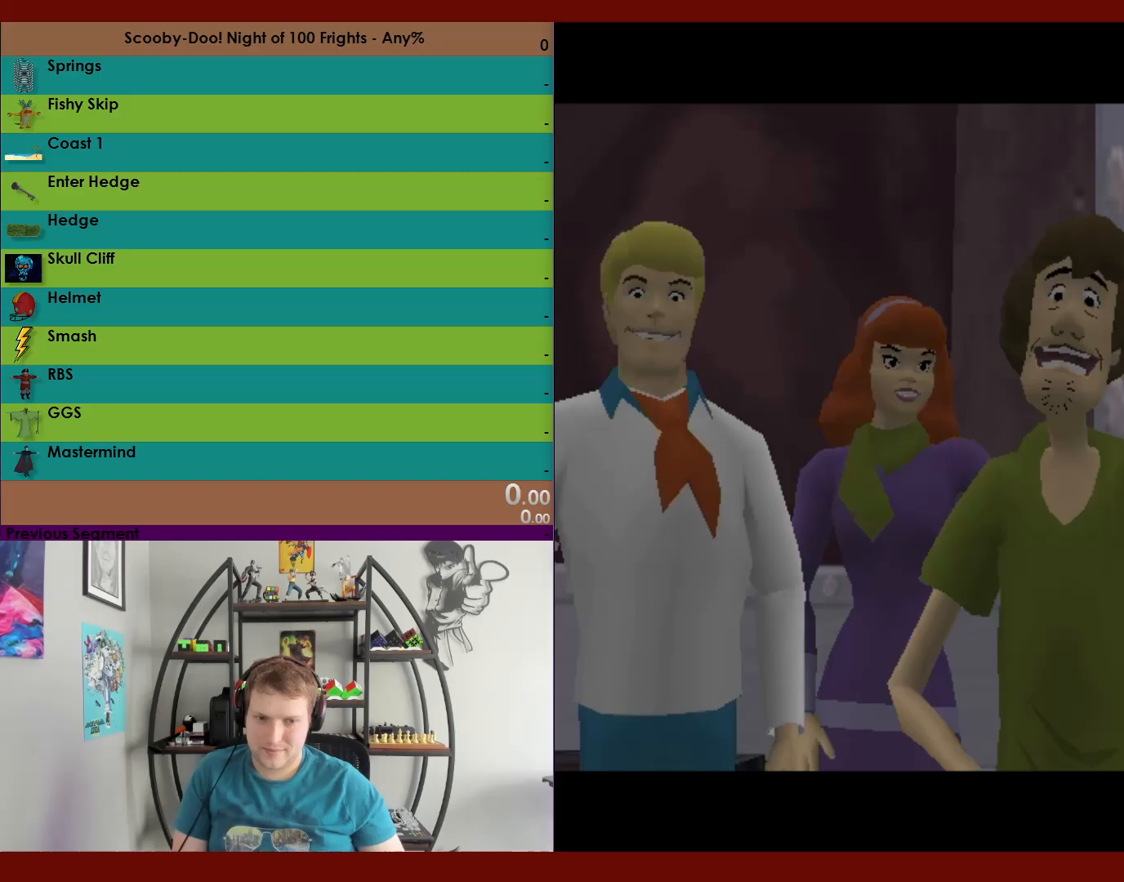
{"buttons": [], "left_stick": "center", "right_stick": "center", "events": [[33, "A", "down"], [133, "A", "up"], [200, "A", "down"], [300, "A", "up"], [367, "A", "down"], [467, "A", "up"]]}
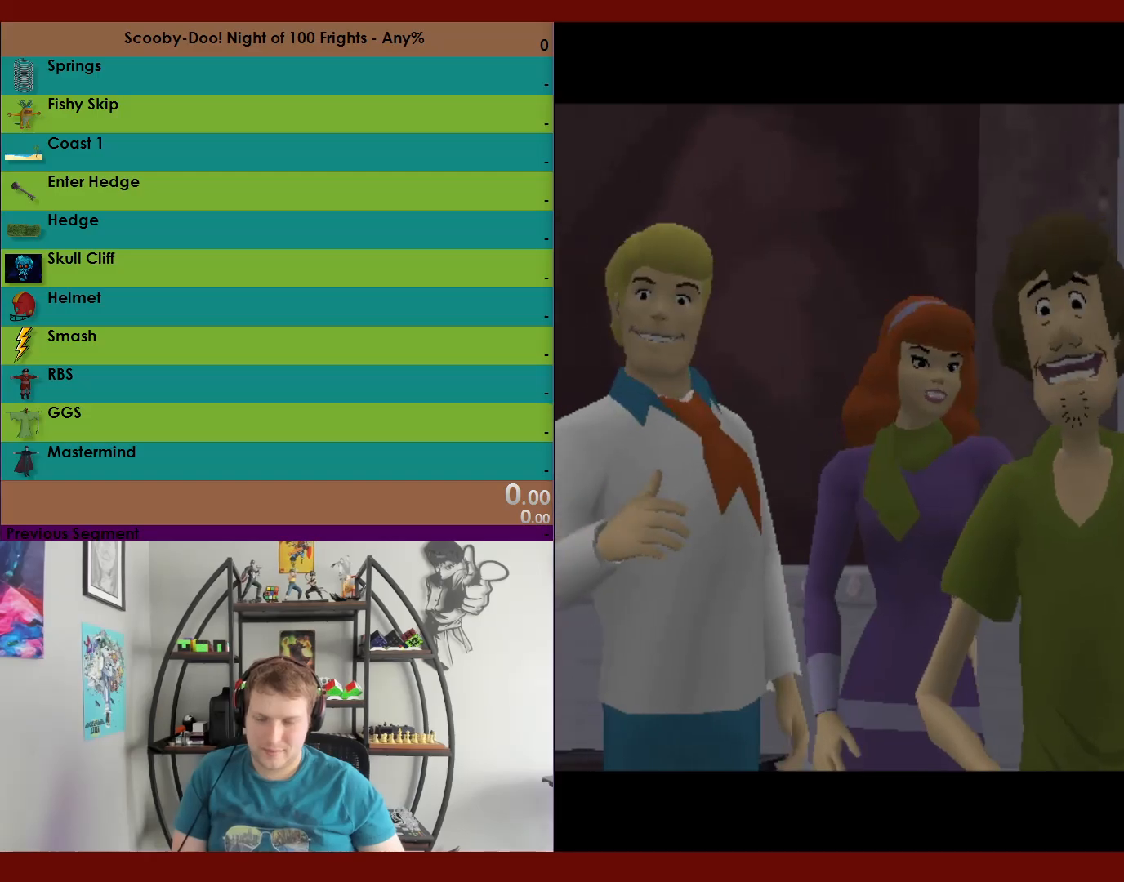
{"buttons": ["A"], "left_stick": "center", "right_stick": "center", "events": [[33, "A", "down"], [250, "A", "up"], [333, "A", "down"], [400, "A", "up"], [483, "A", "down"]]}
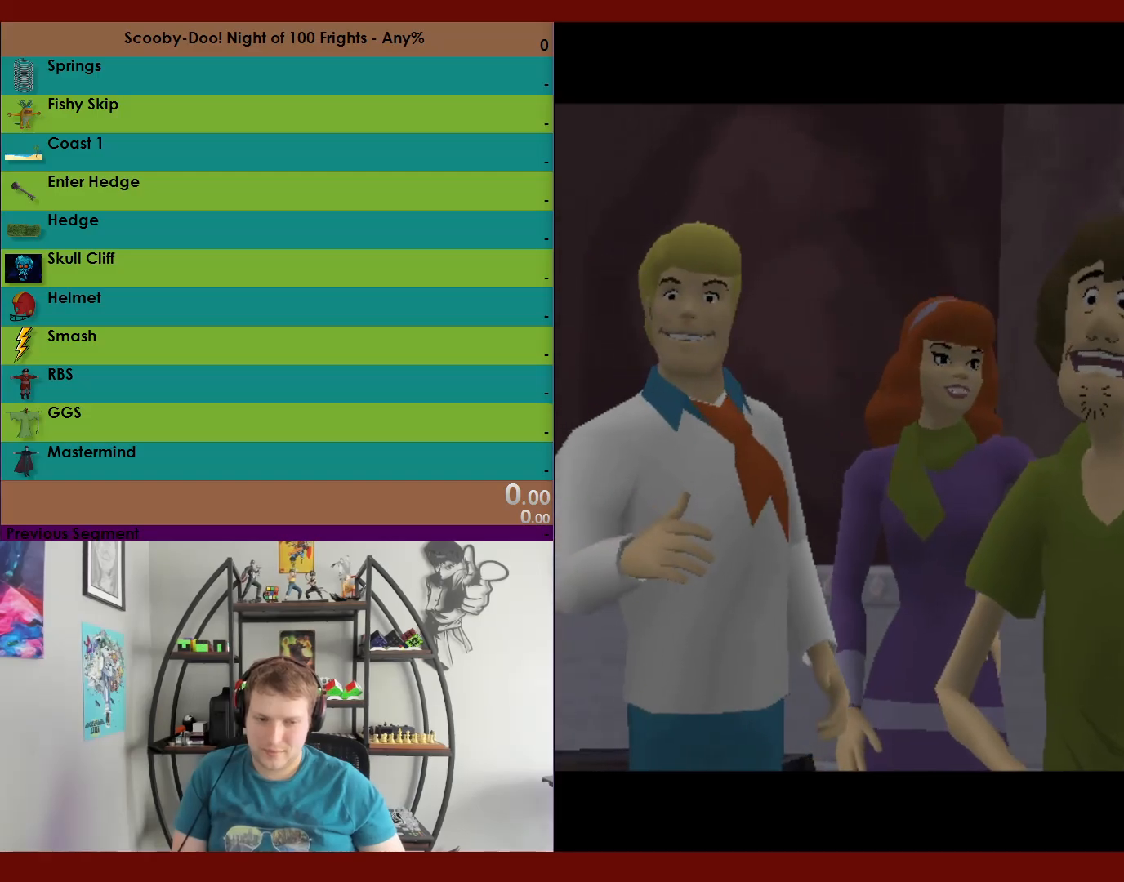
{"buttons": ["A"], "left_stick": "center", "right_stick": "center"}
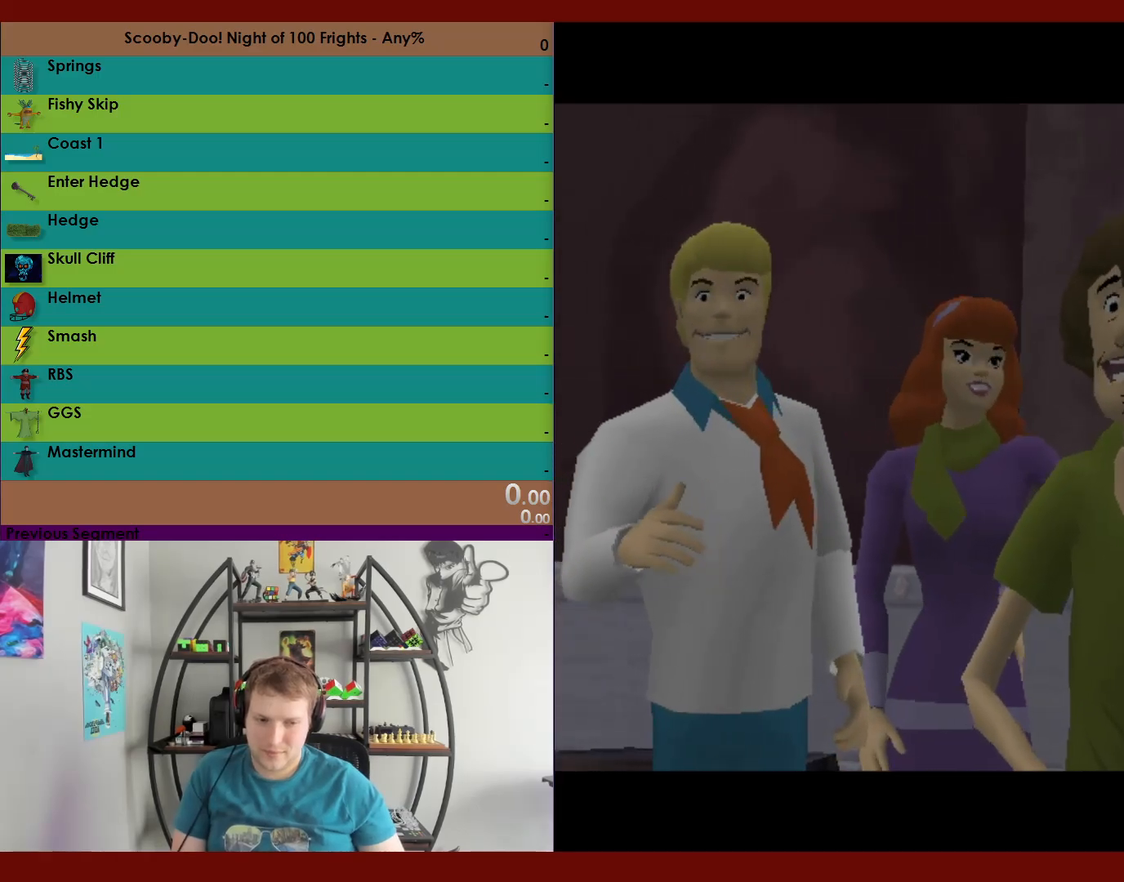
{"buttons": ["A"], "left_stick": "center", "right_stick": "center", "events": [[67, "A", "up"], [67, "L2", "down"], [150, "A", "down"], [150, "L2", "up"], [250, "A", "up"], [250, "L2", "down"], [317, "A", "down"], [317, "L2", "up"], [400, "A", "up"], [483, "A", "down"]]}
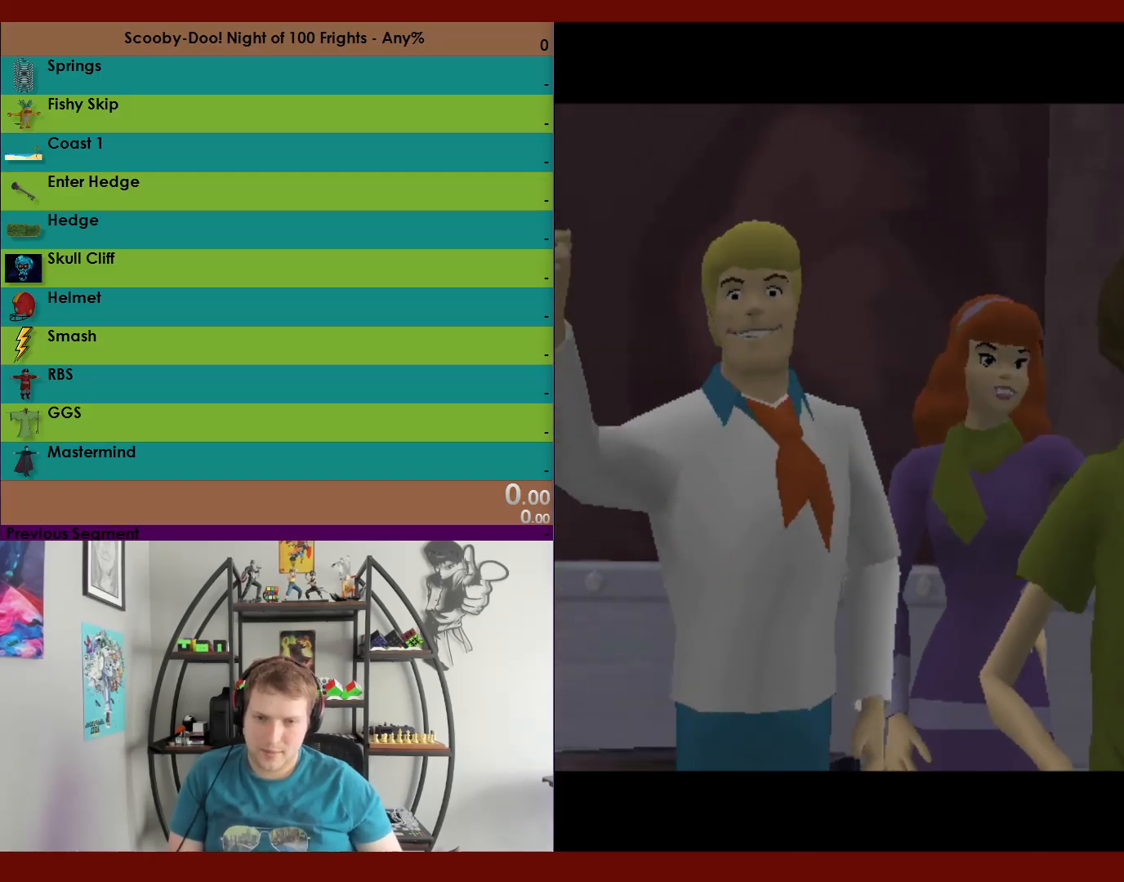
{"buttons": ["A"], "left_stick": "center", "right_stick": "center"}
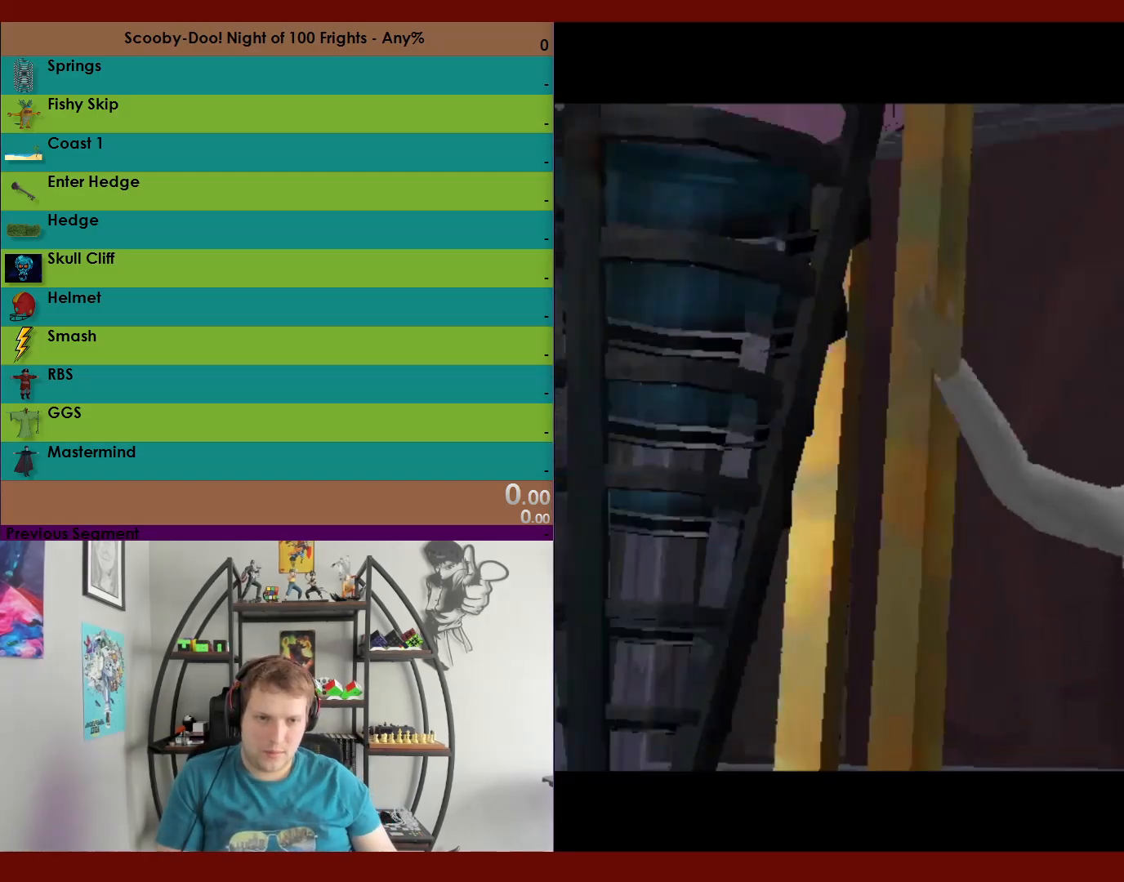
{"buttons": [], "left_stick": "center", "right_stick": "center", "events": [[17, "A", "up"], [117, "A", "down"], [183, "A", "up"], [283, "A", "down"], [367, "A", "up"]]}
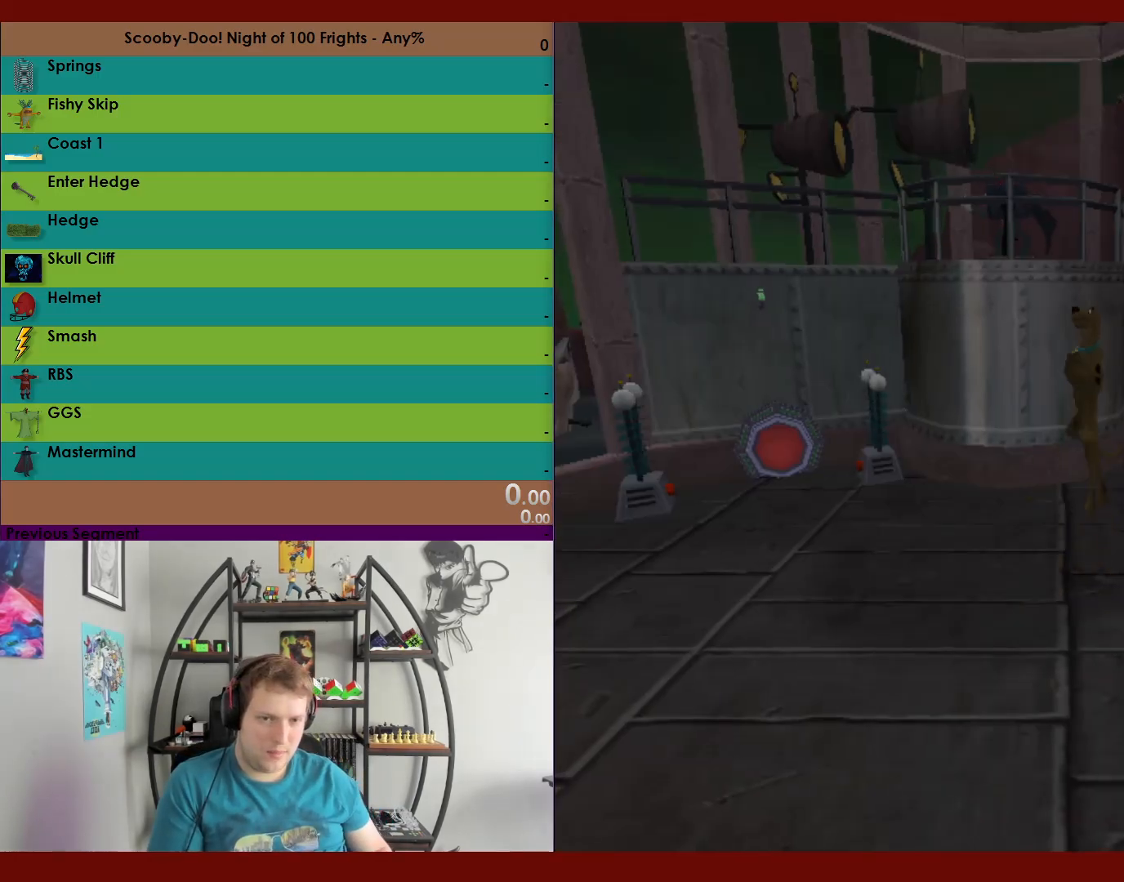
{"buttons": [], "left_stick": "center", "right_stick": "center", "events": []}
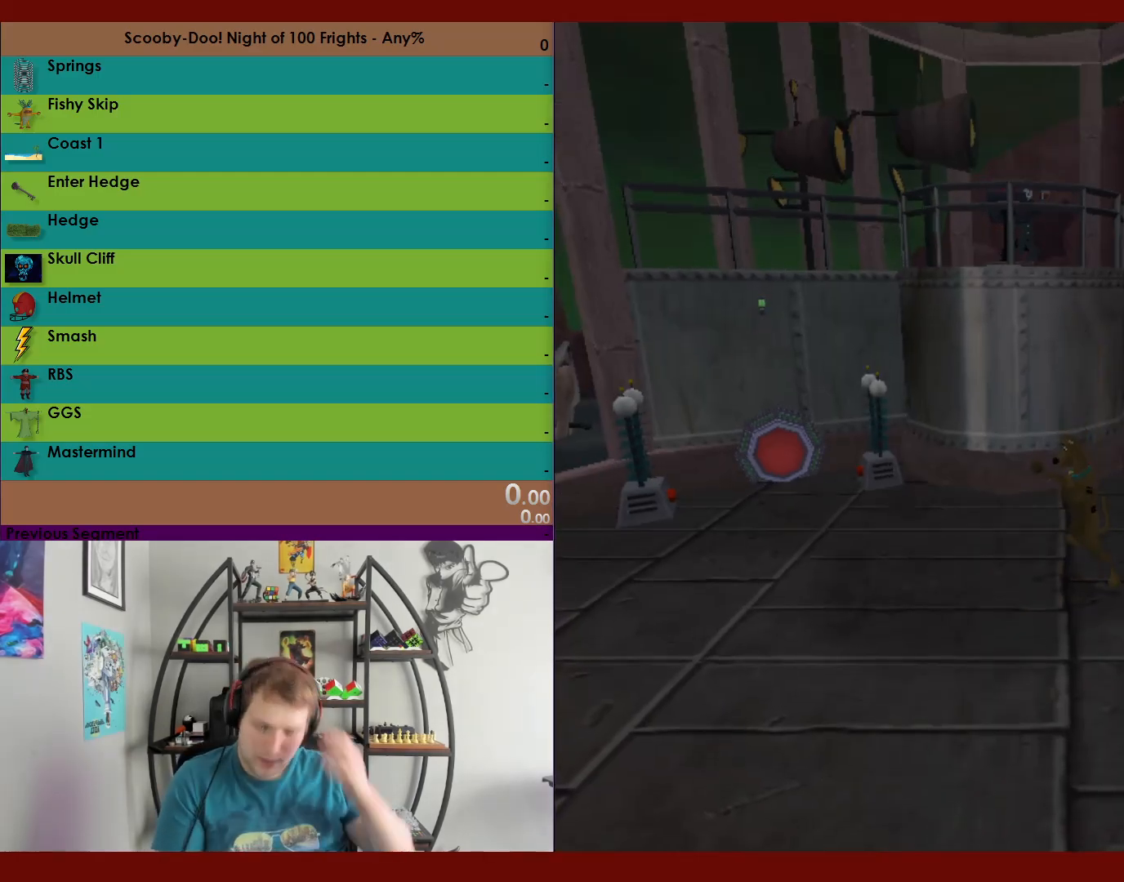
{"buttons": [], "left_stick": "center", "right_stick": "center", "events": []}
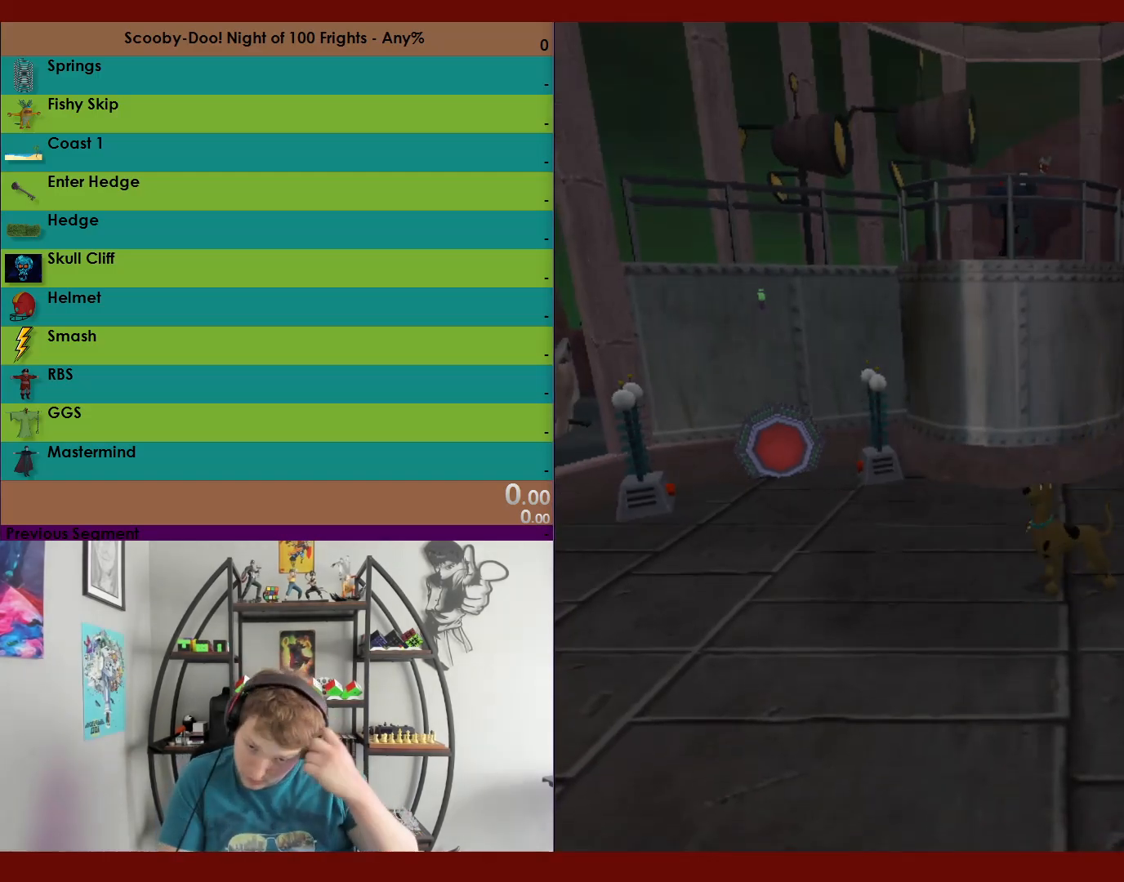
{"buttons": [], "left_stick": "center", "right_stick": "center", "events": []}
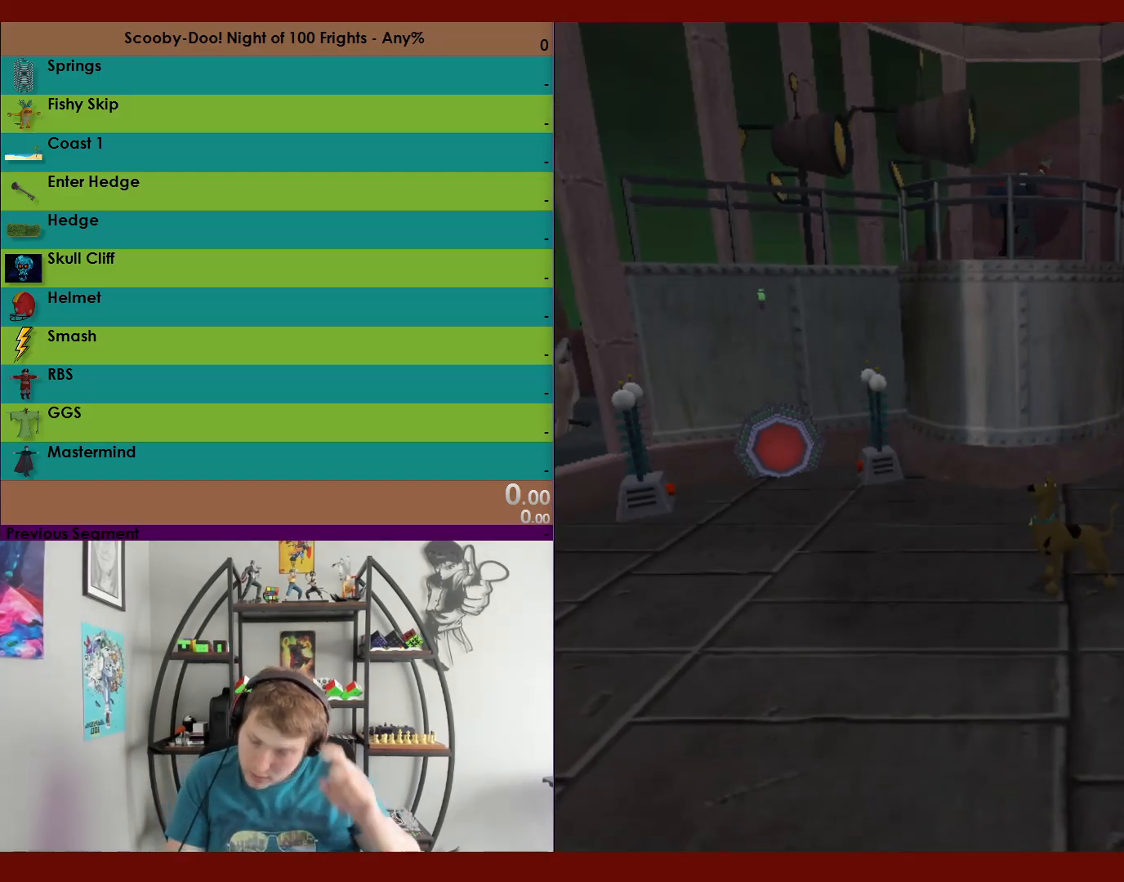
{"buttons": [], "left_stick": "center", "right_stick": "center", "events": []}
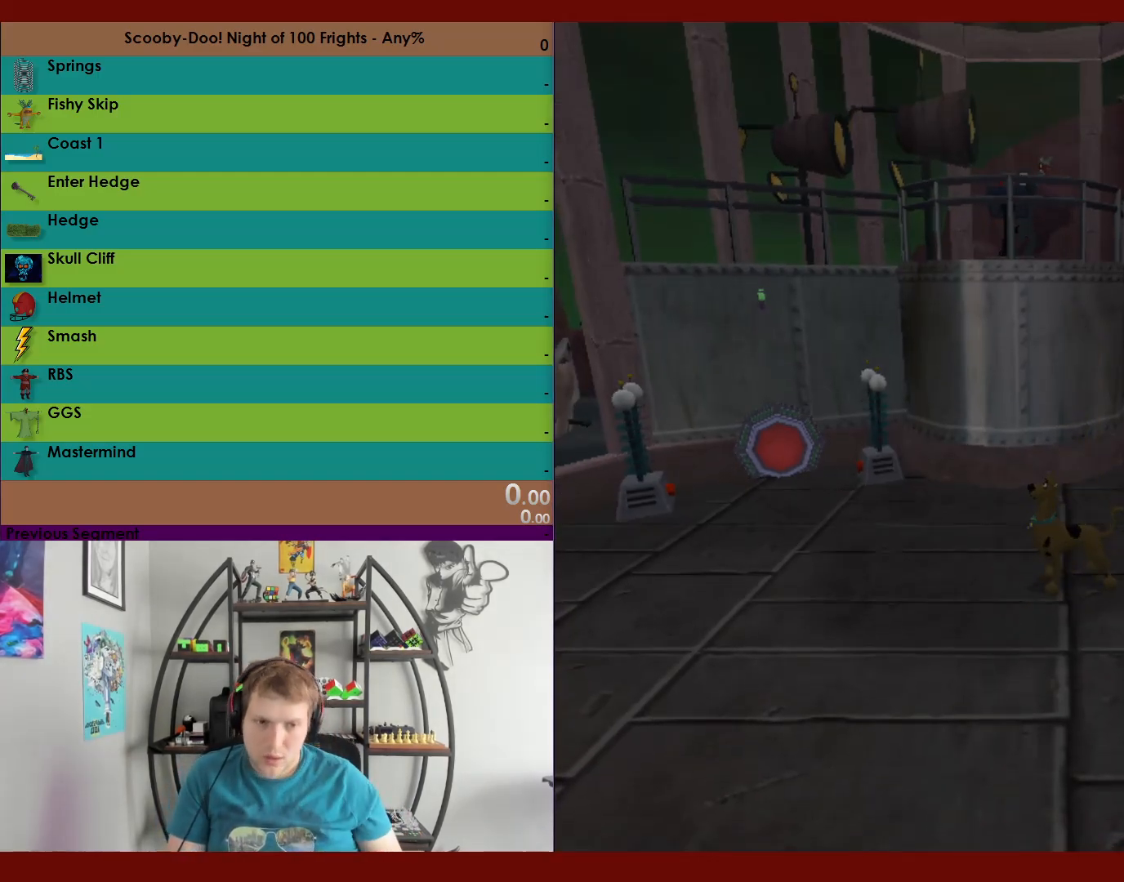
{"buttons": [], "left_stick": "center", "right_stick": "center", "events": []}
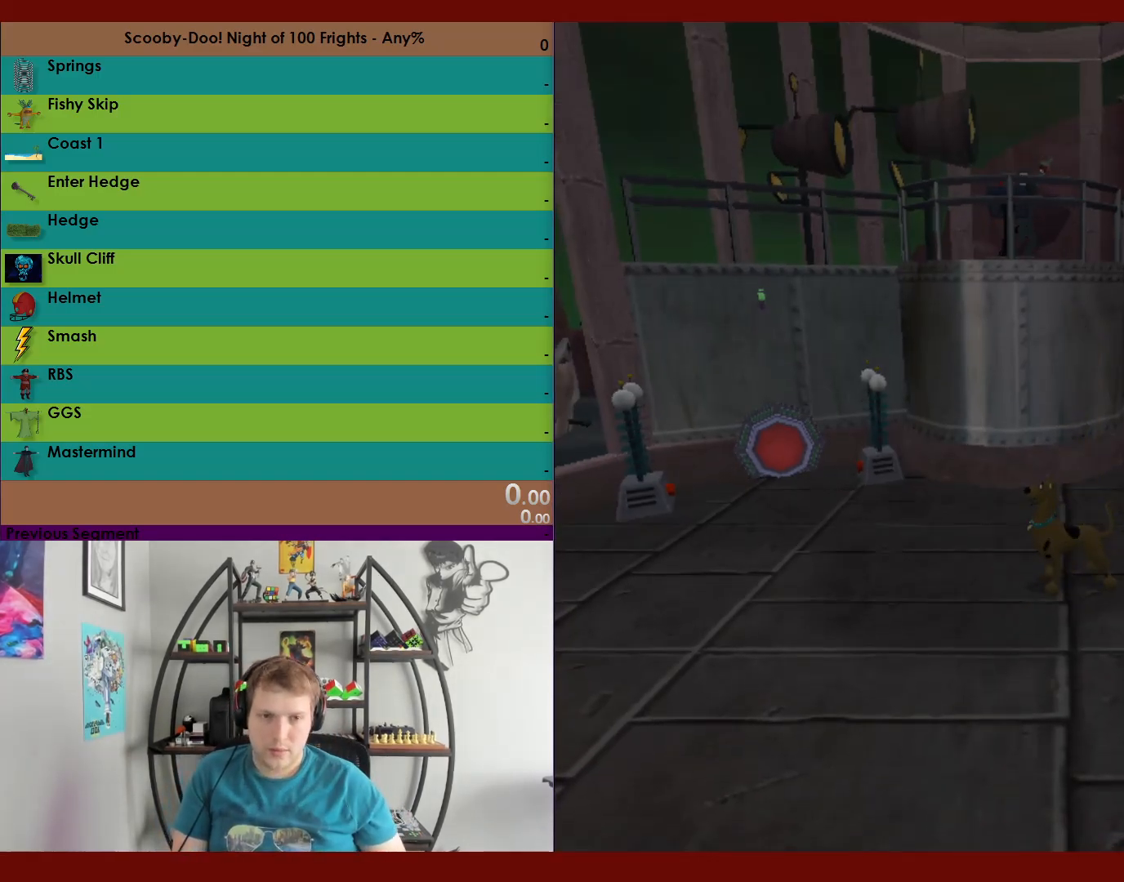
{"buttons": [], "left_stick": "center", "right_stick": "center", "events": []}
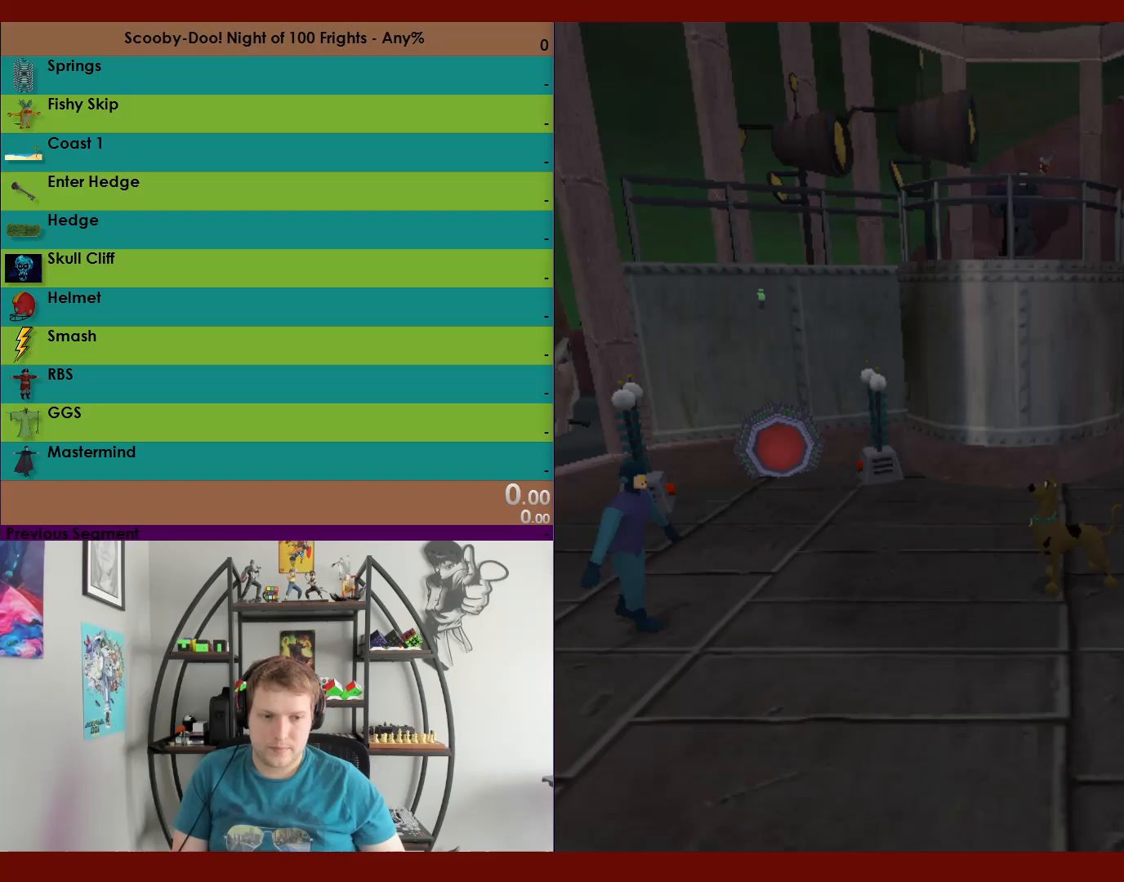
{"buttons": ["X"], "left_stick": "down-right", "right_stick": "center", "events": [[200, "left_stick", "down-right"], [283, "X", "down"]]}